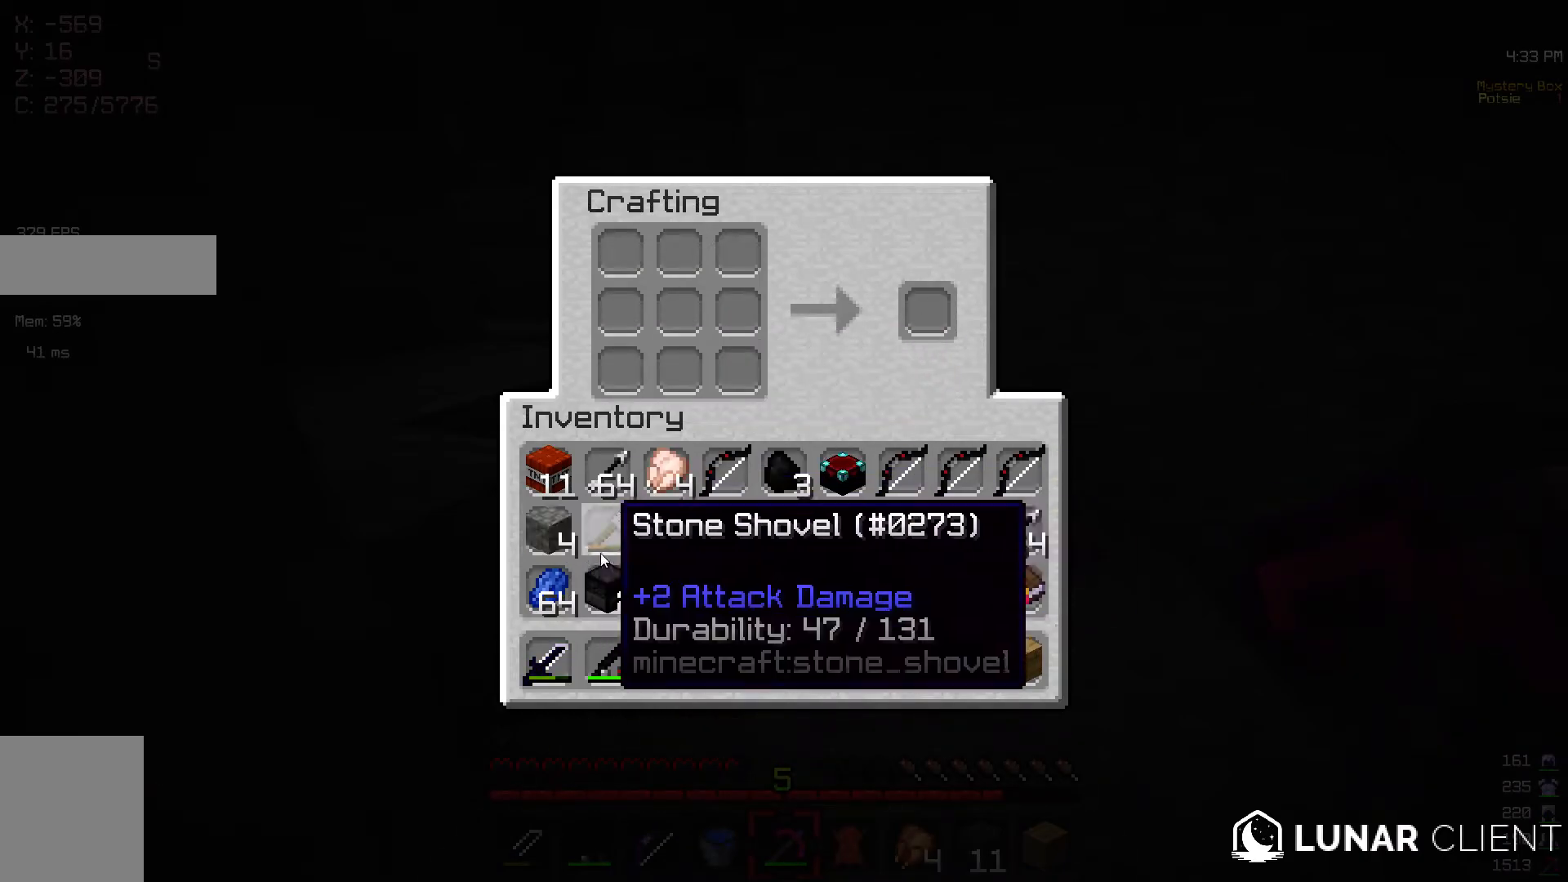
Gameplay with keyboard and mouse; each line is a JSON object with the keys and mouse buttons held at the frame after it. "events" lists presses ("down") and releases ("up") of "a", "d", "s", "w", "mouse_left" and "mouse_right" between this image and that frame as [ms after this image, input, new state], when the widget could be followed in between. "mouse_left", "mouse_right" = the "left", "right" buttons of the "mouse" list. No other keys are recorded. Fast repeated clicks can show as one long hold. Mouse movement is not recorded.
{"keys": [], "mouse": [], "events": [[167, "w", "down"], [450, "w", "up"]]}
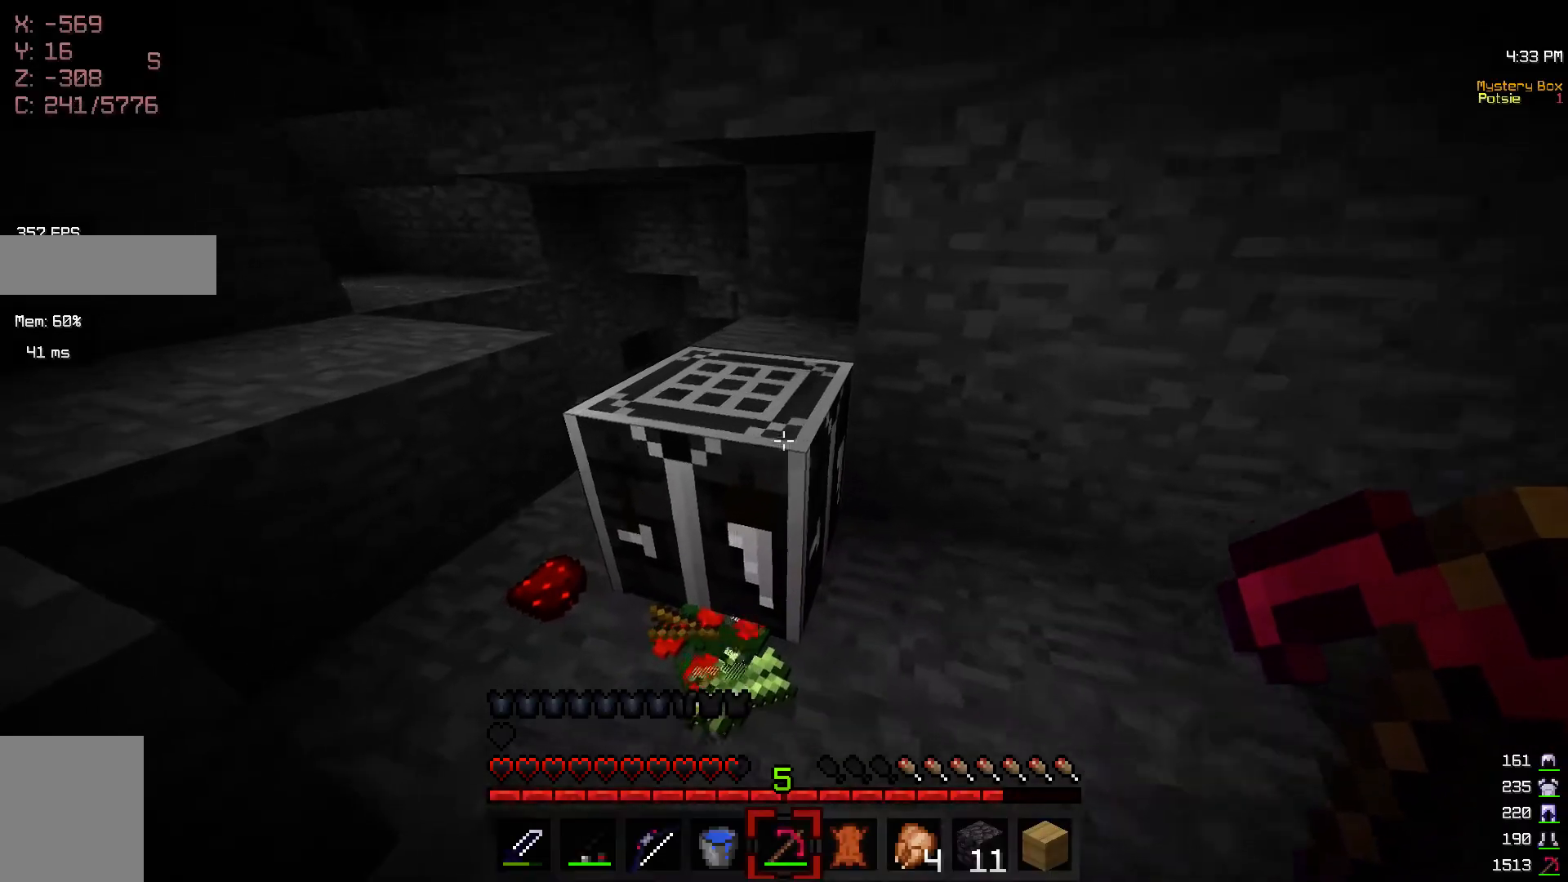
{"keys": ["w"], "mouse": [], "events": [[217, "w", "down"]]}
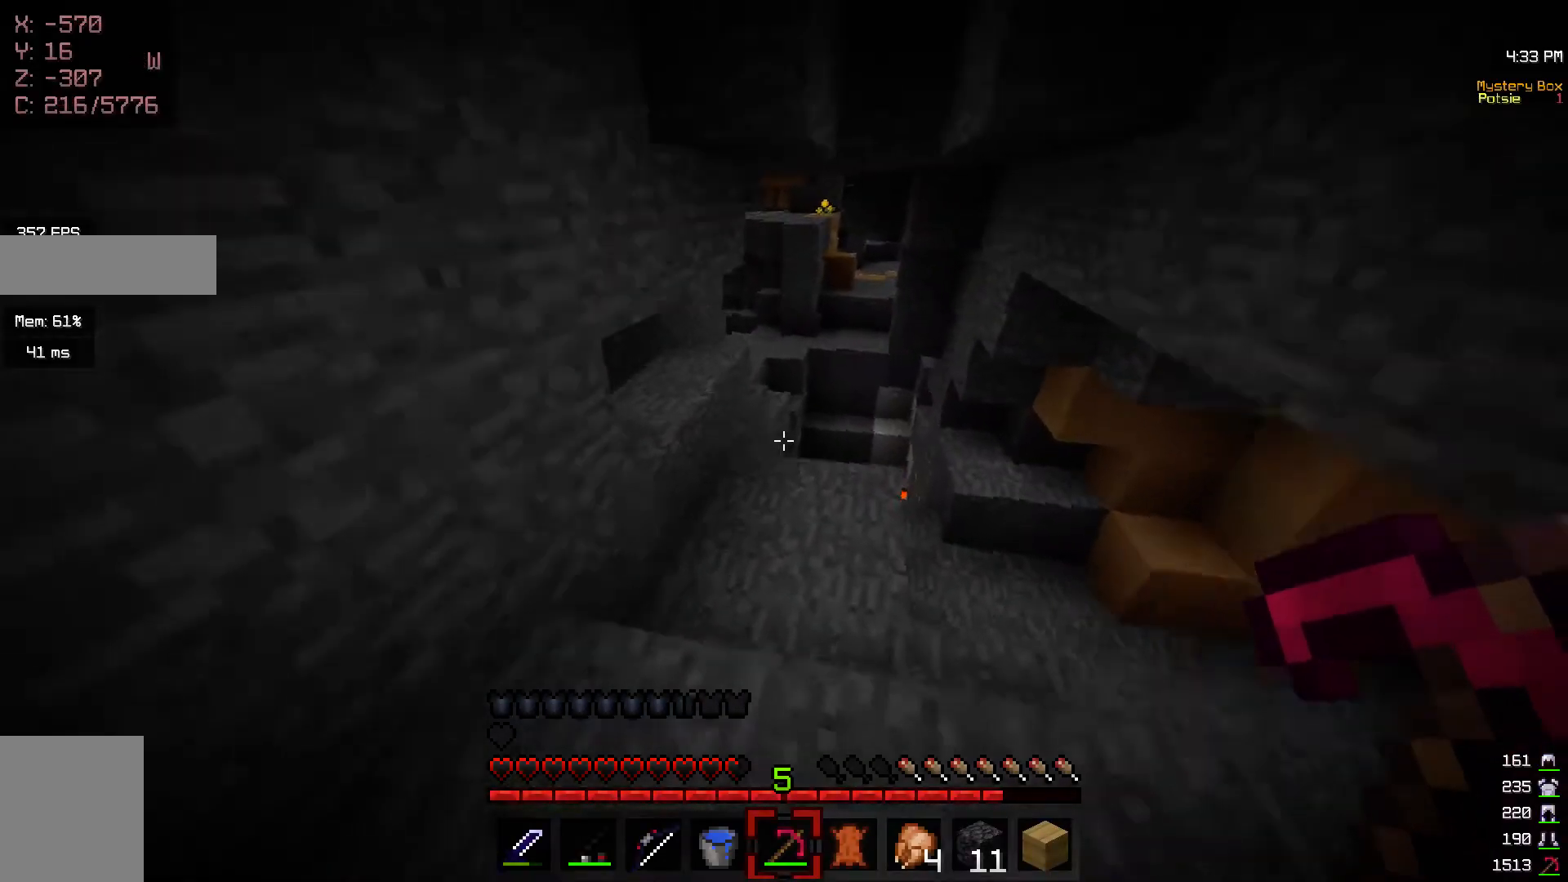
{"keys": ["w"], "mouse": [], "events": [[167, "a", "down"], [400, "a", "up"]]}
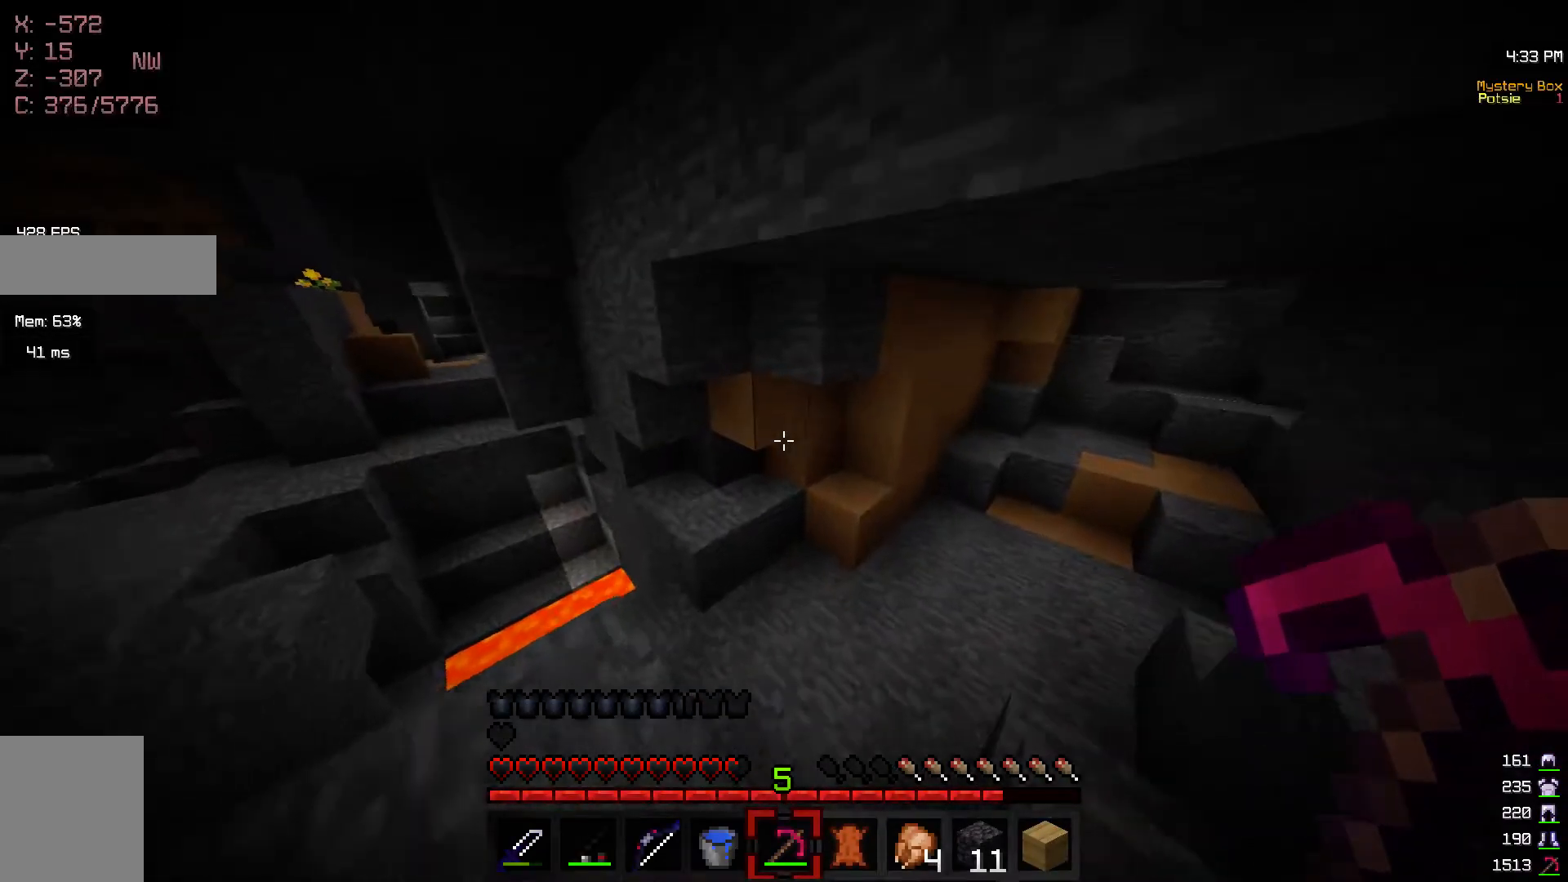
{"keys": ["w"], "mouse": [], "events": [[17, "d", "down"], [250, "d", "up"]]}
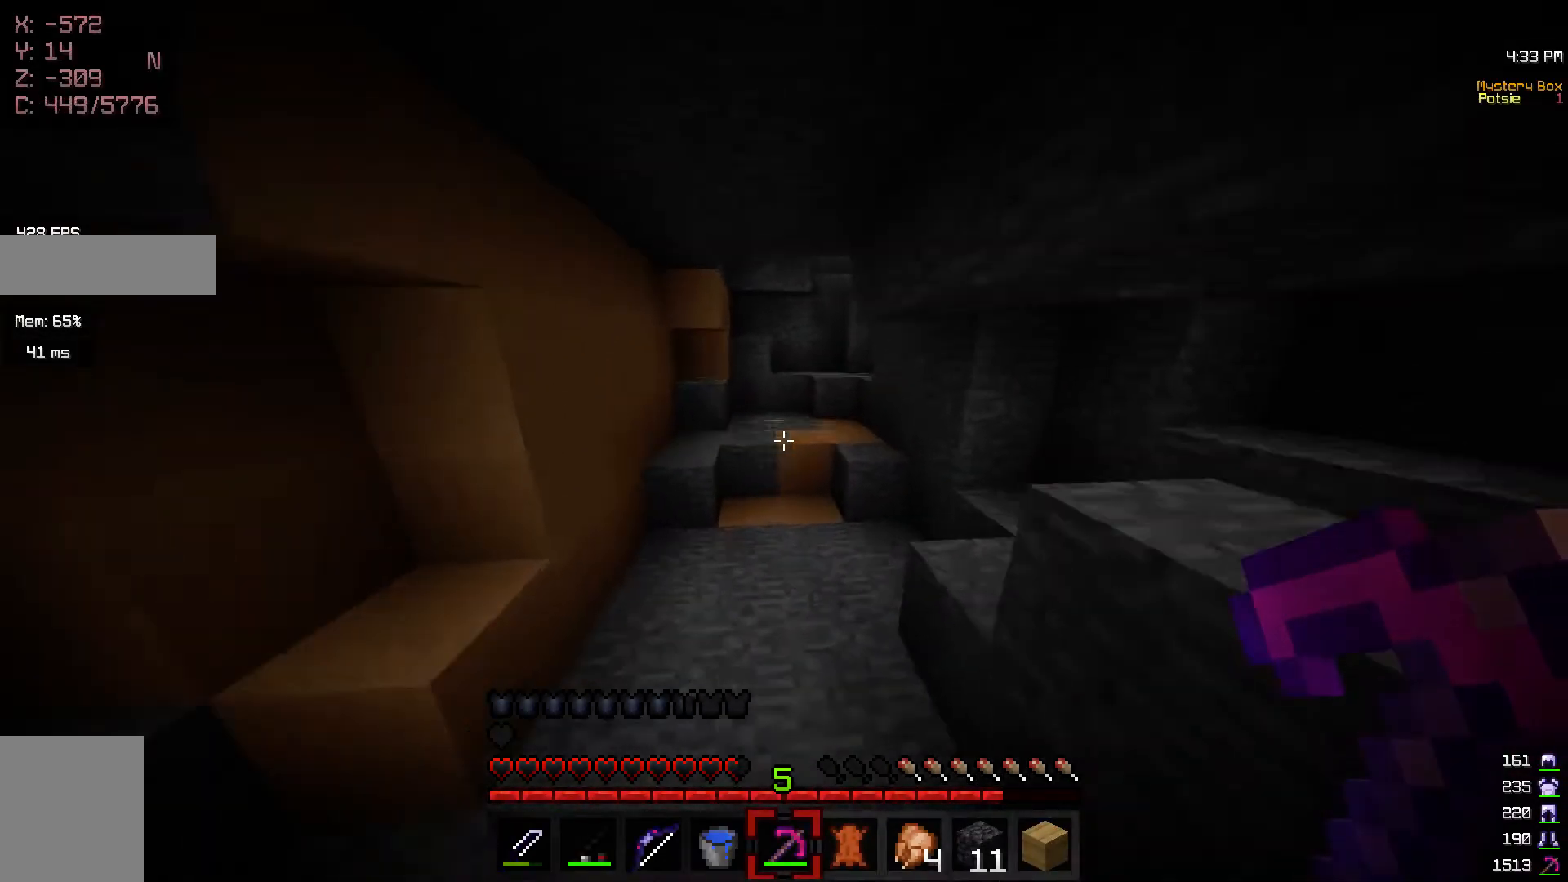
{"keys": ["a", "w"], "mouse": [], "events": [[317, "a", "down"]]}
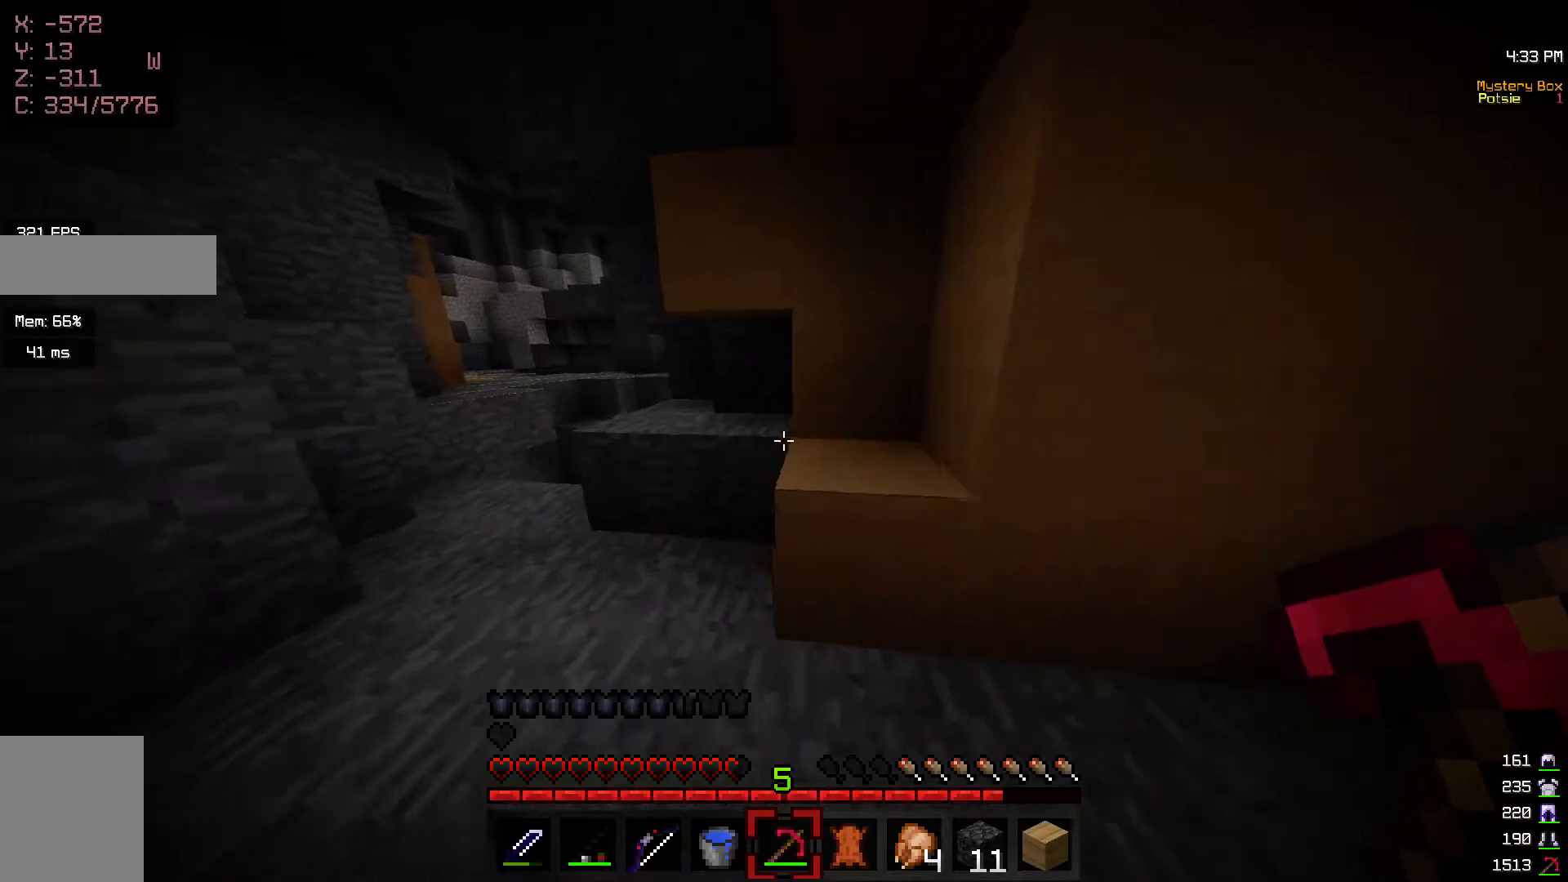
{"keys": ["w"], "mouse": [], "events": [[400, "a", "up"]]}
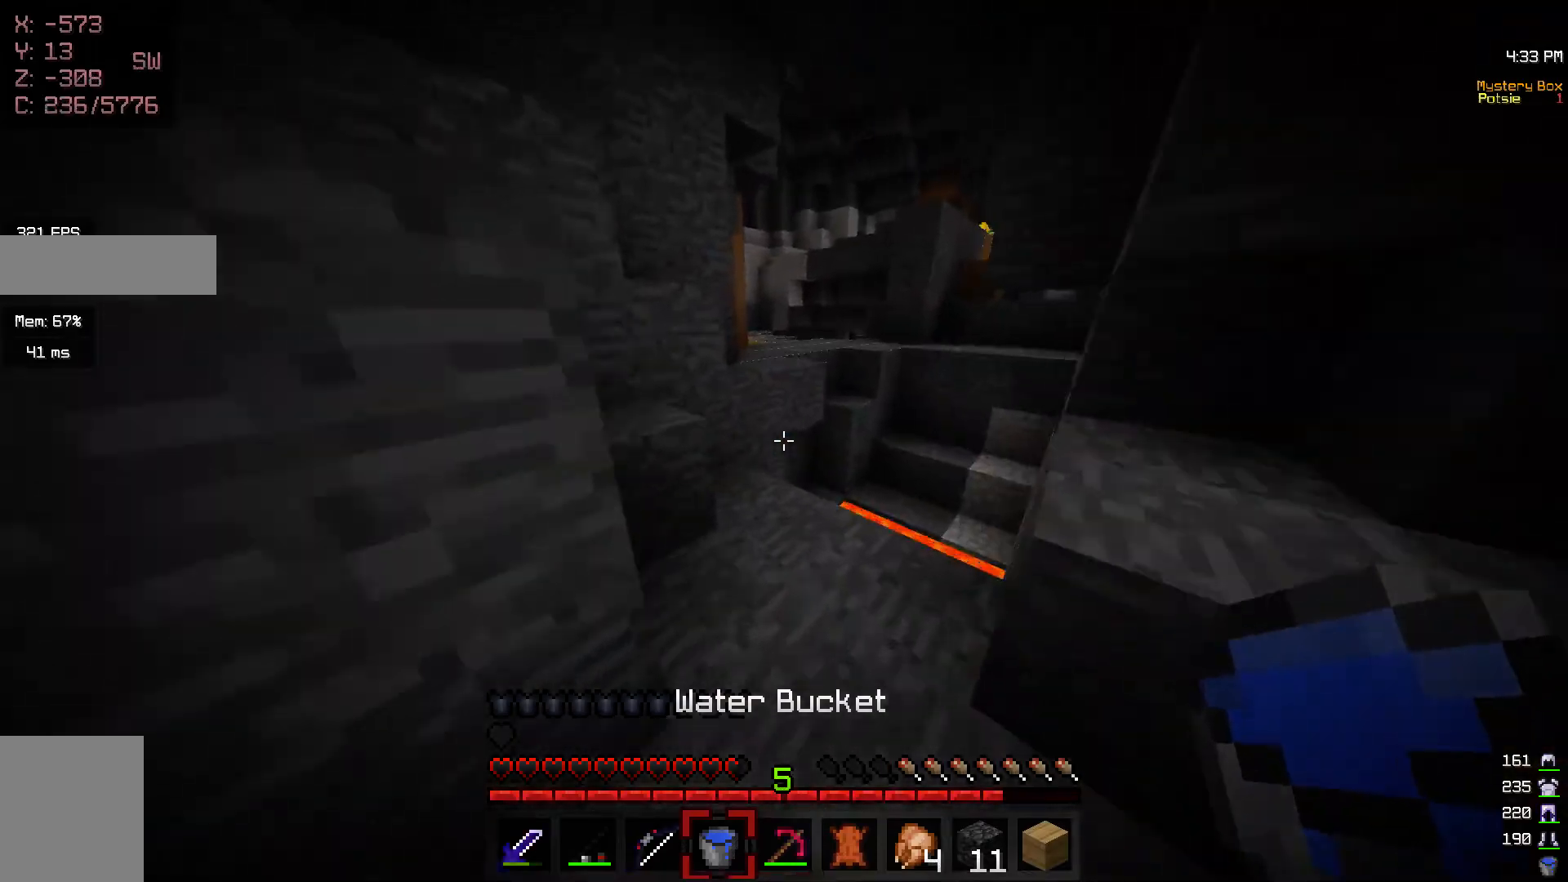
{"keys": [], "mouse": [], "events": [[150, "w", "up"], [167, "mouse_right", "down"], [300, "mouse_right", "up"]]}
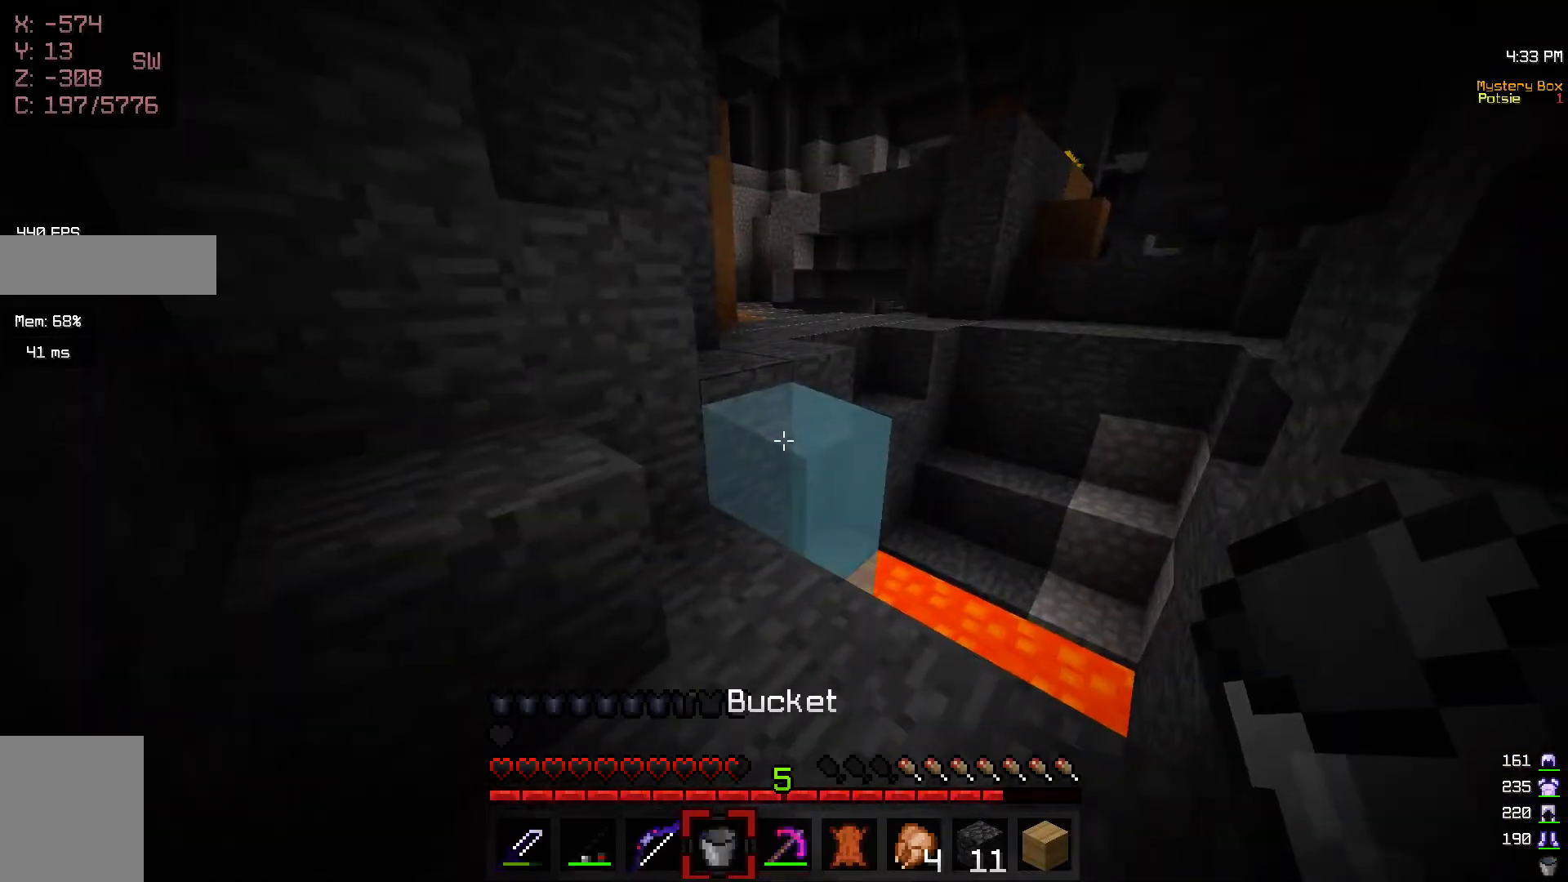
{"keys": [], "mouse": [], "events": [[67, "w", "down"], [267, "mouse_right", "down"], [300, "w", "up"], [400, "mouse_right", "up"]]}
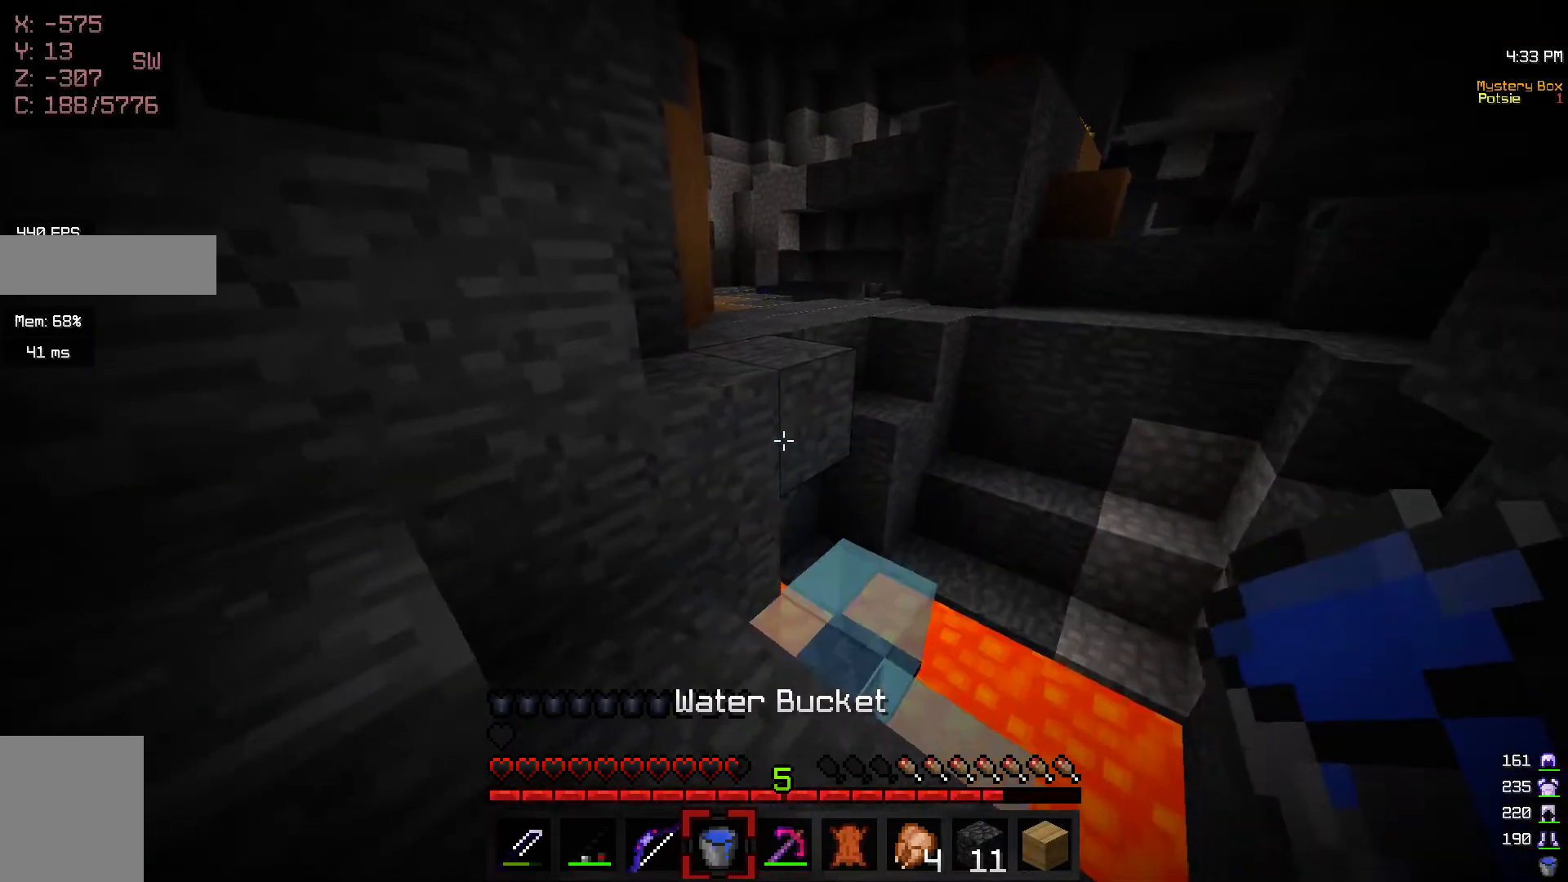
{"keys": ["a", "w"], "mouse": [], "events": [[17, "w", "down"], [367, "a", "down"]]}
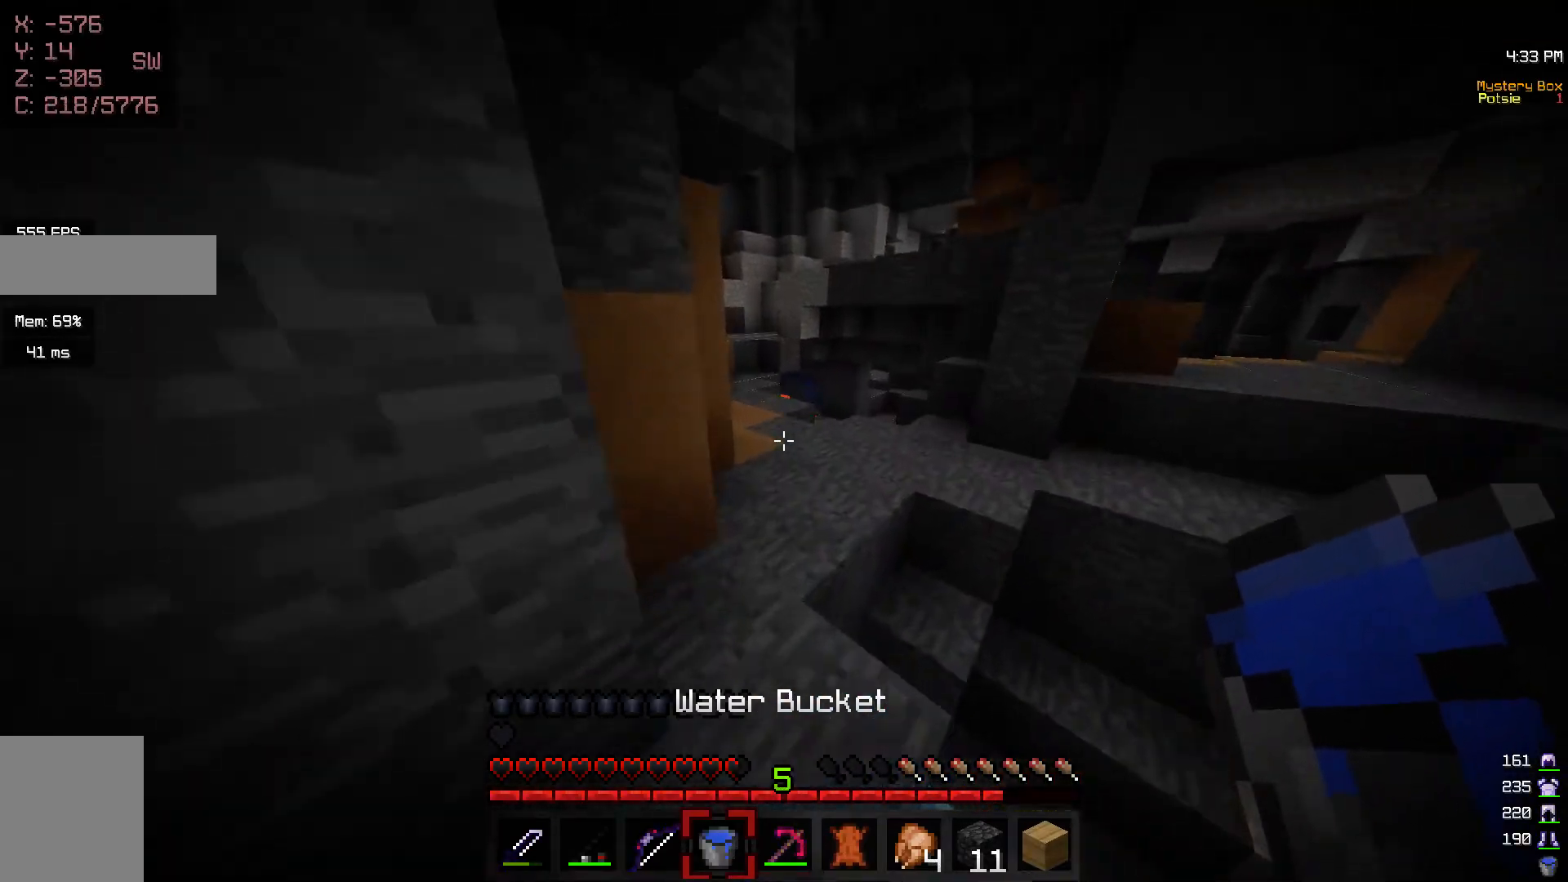
{"keys": ["w"], "mouse": [], "events": [[50, "a", "up"]]}
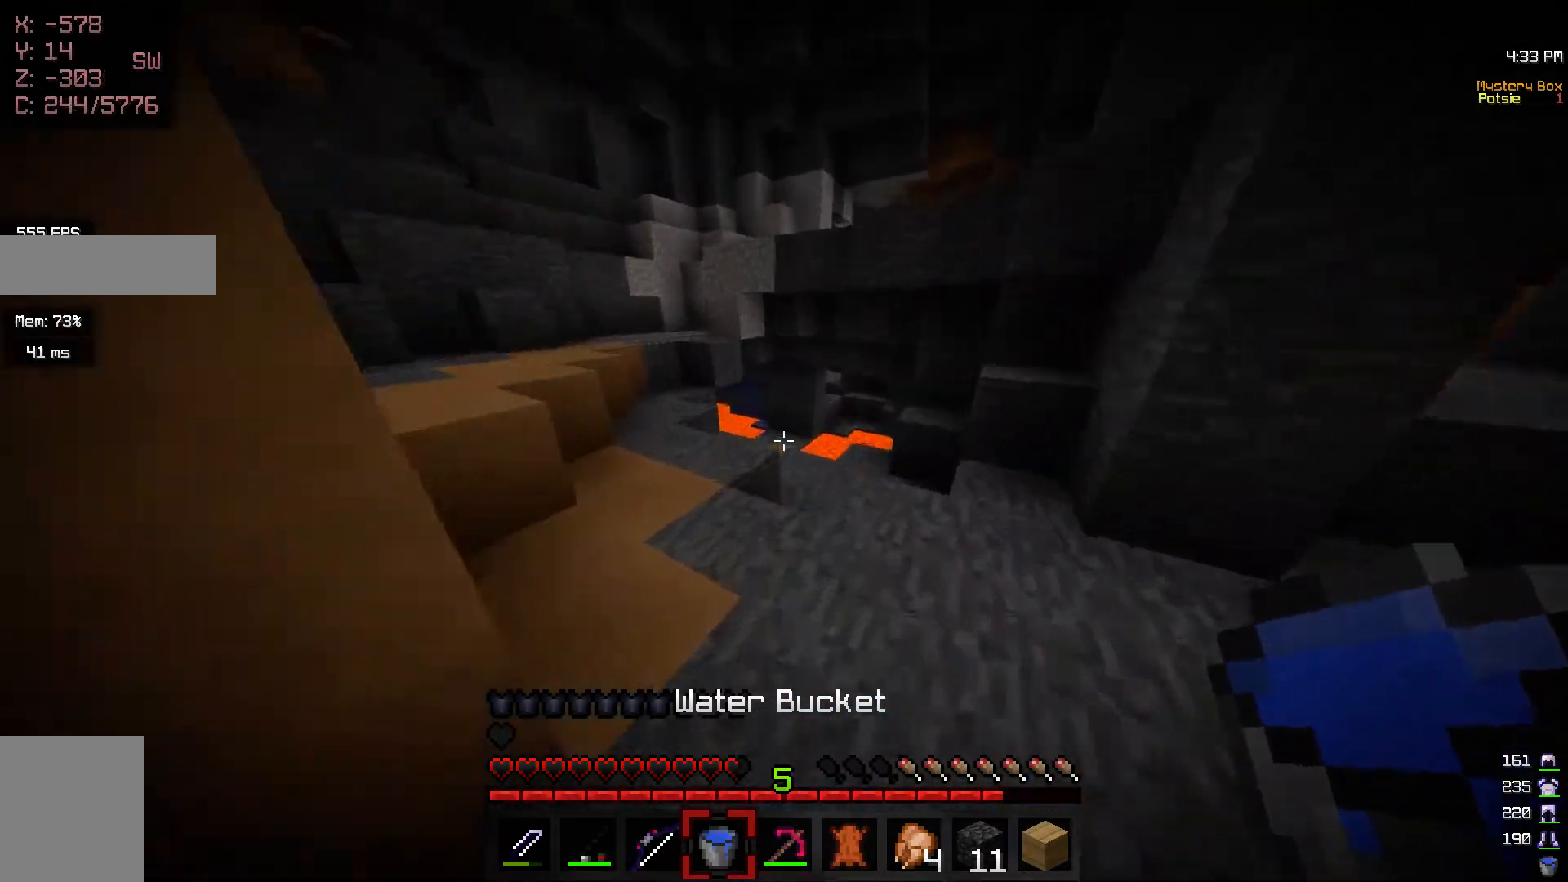
{"keys": ["w"], "mouse": [], "events": [[317, "d", "down"], [500, "d", "up"]]}
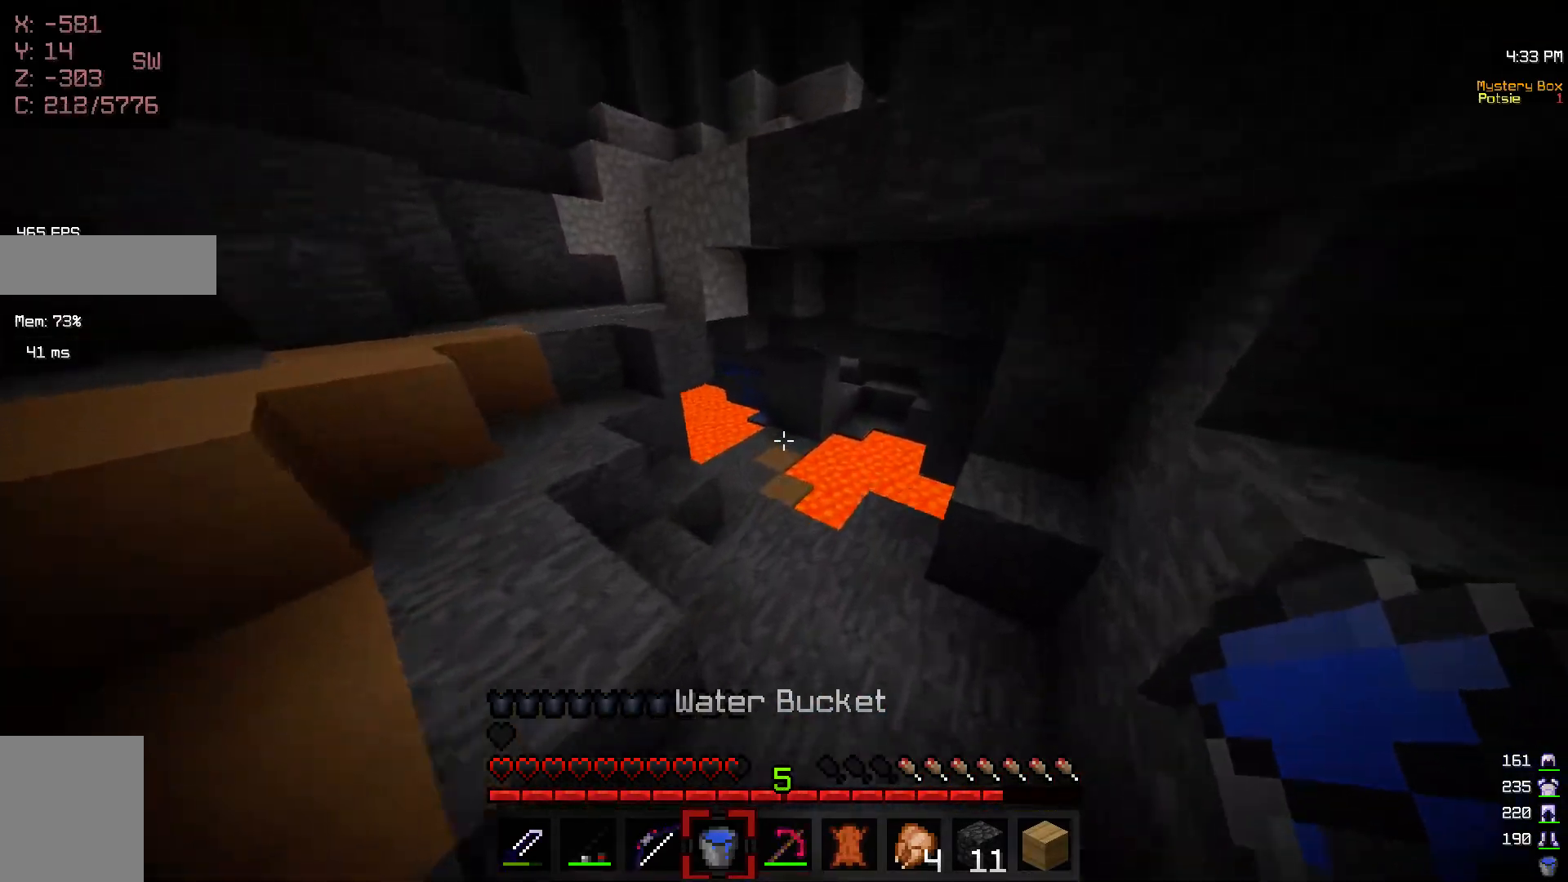
{"keys": ["w"], "mouse": [], "events": []}
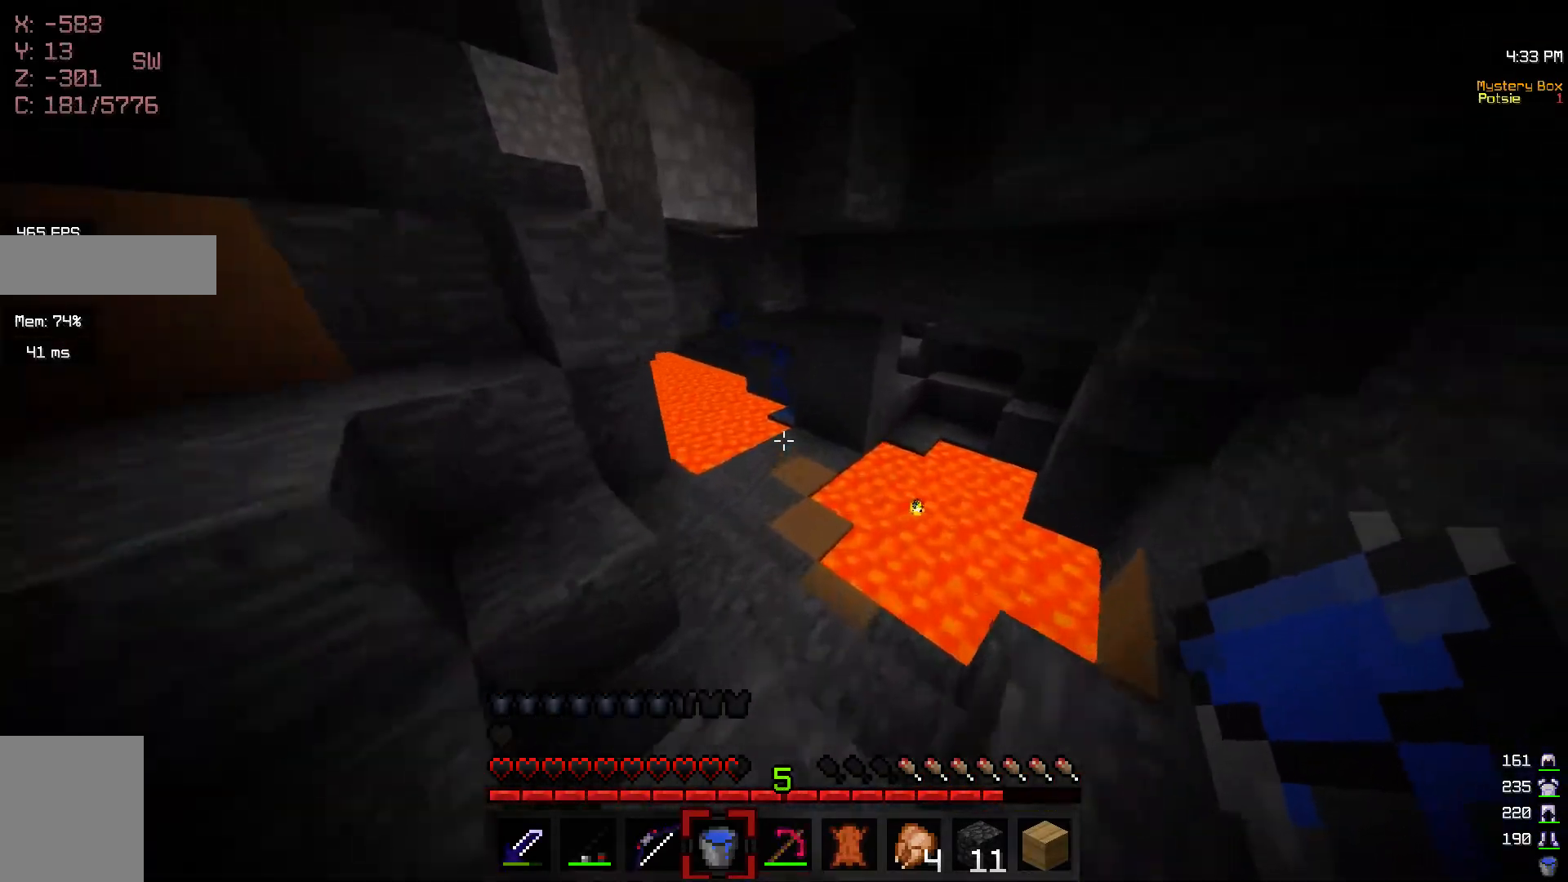
{"keys": ["w"], "mouse": [], "events": []}
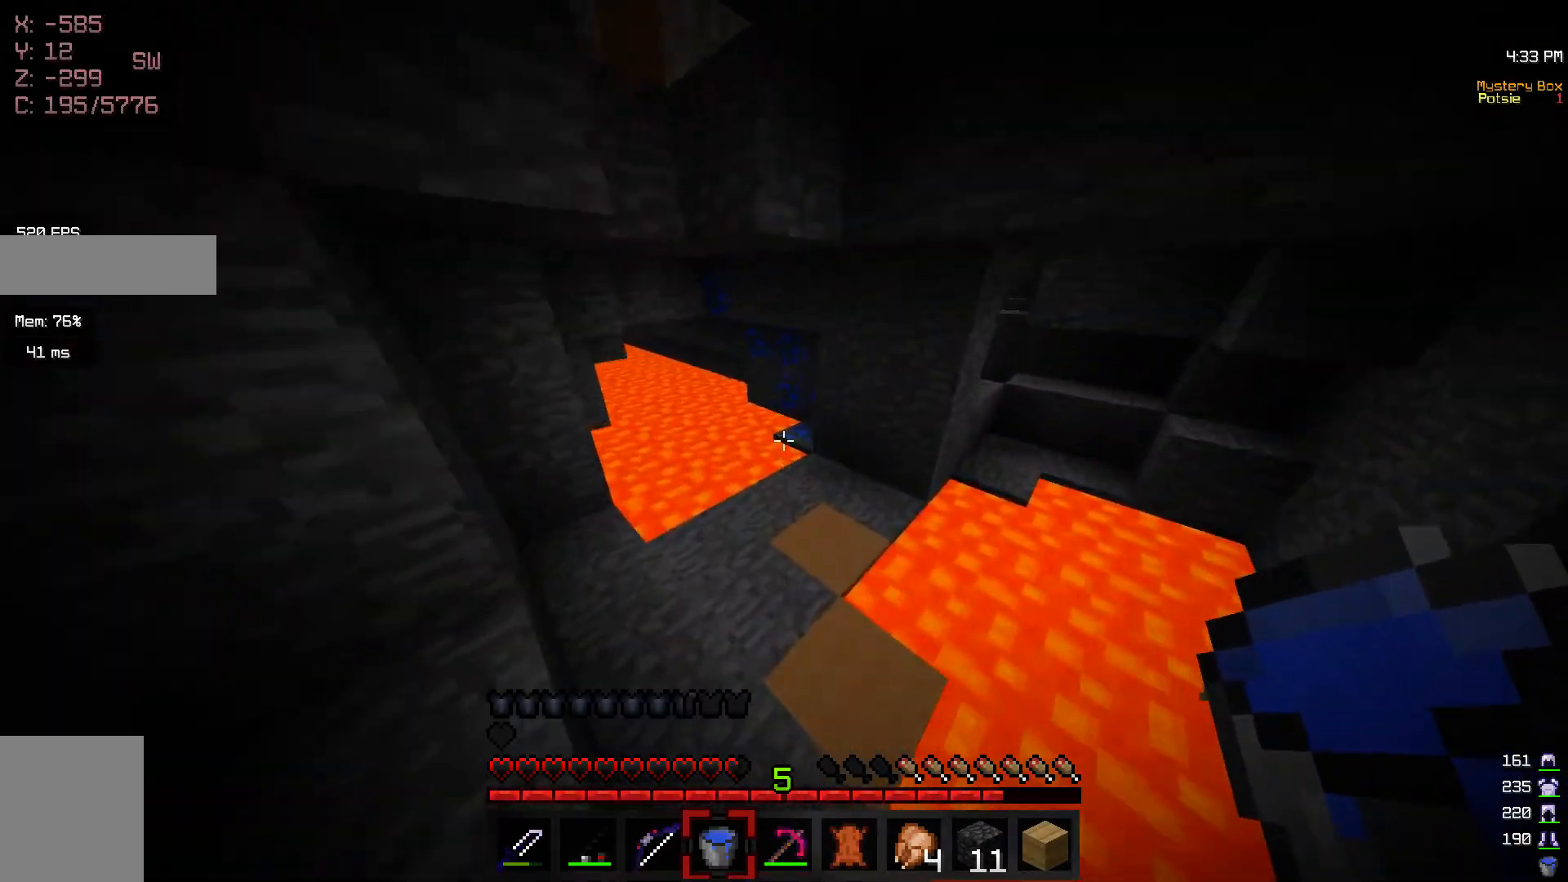
{"keys": [], "mouse": [], "events": [[367, "mouse_right", "down"], [500, "mouse_right", "up"], [500, "w", "up"]]}
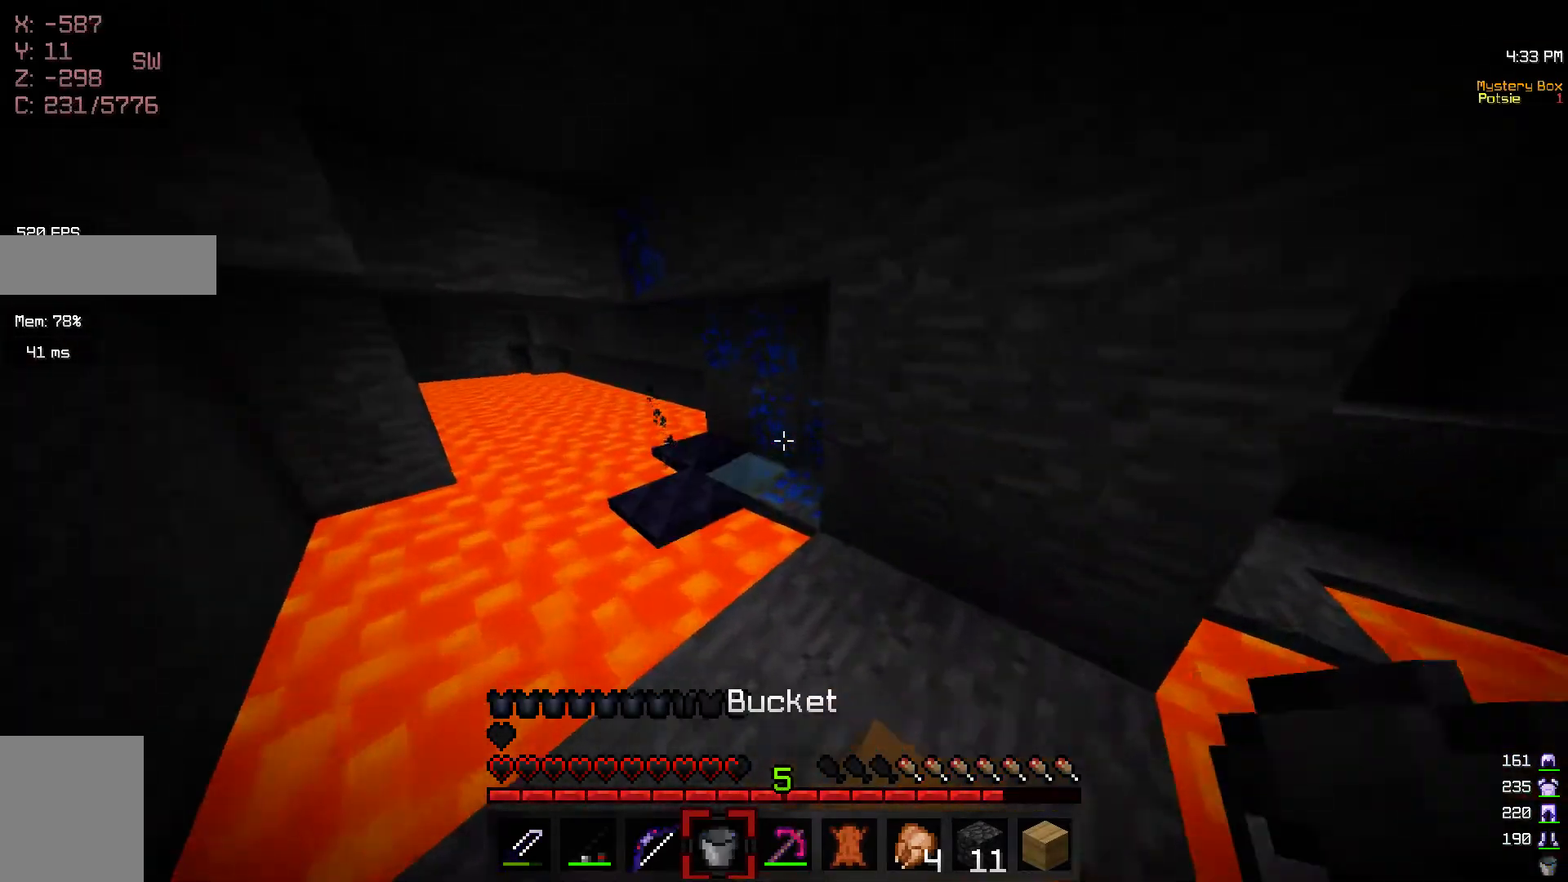
{"keys": [], "mouse": [], "events": []}
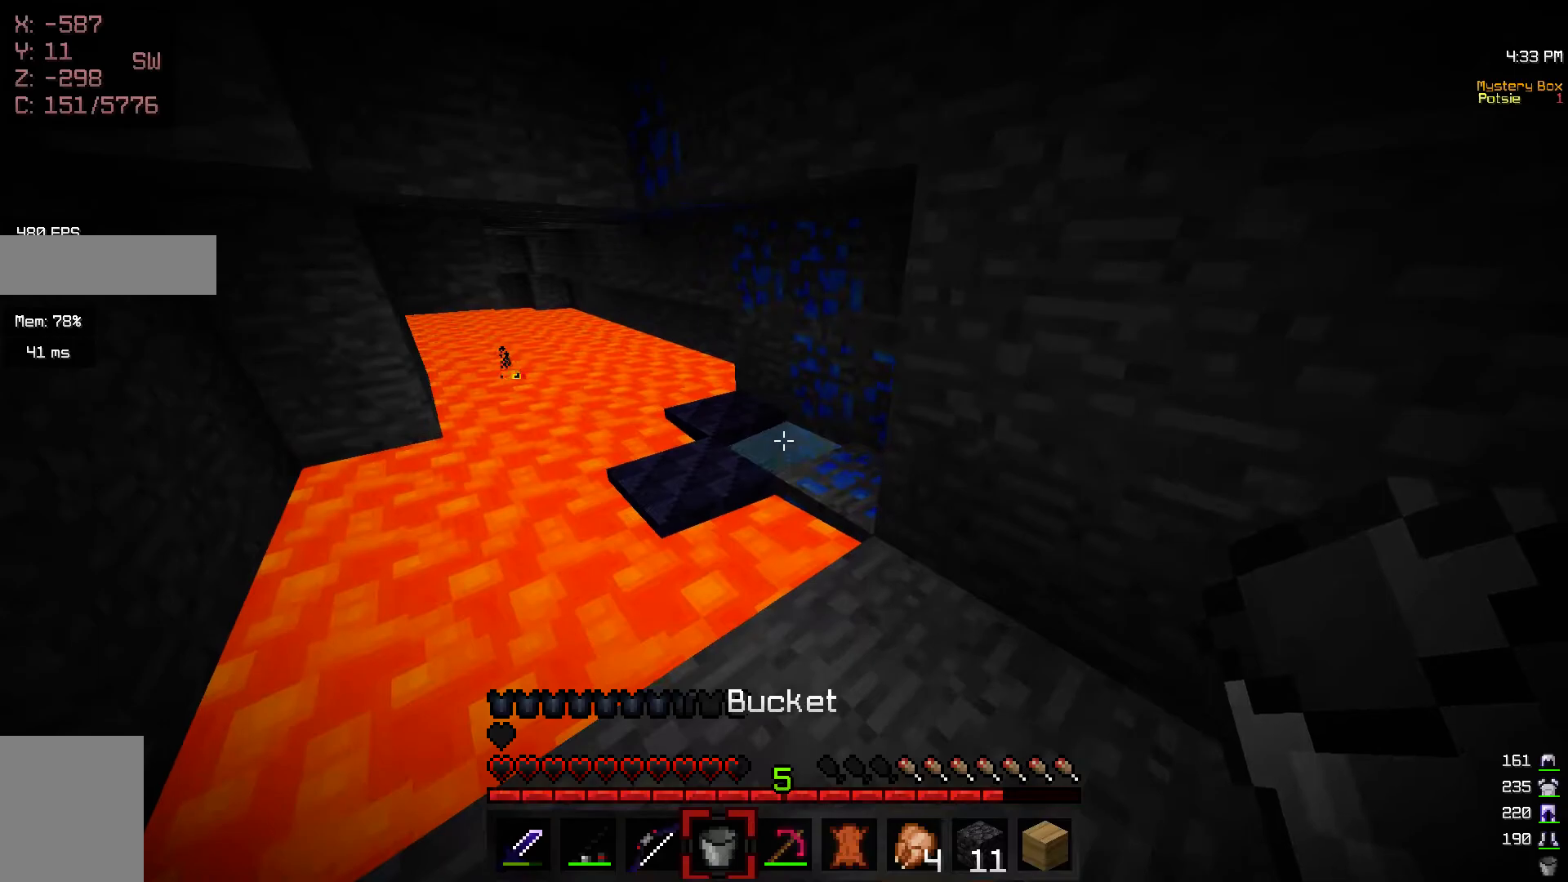
{"keys": [], "mouse": [], "events": [[17, "mouse_right", "down"], [150, "mouse_right", "up"], [317, "mouse_right", "down"], [500, "mouse_right", "up"]]}
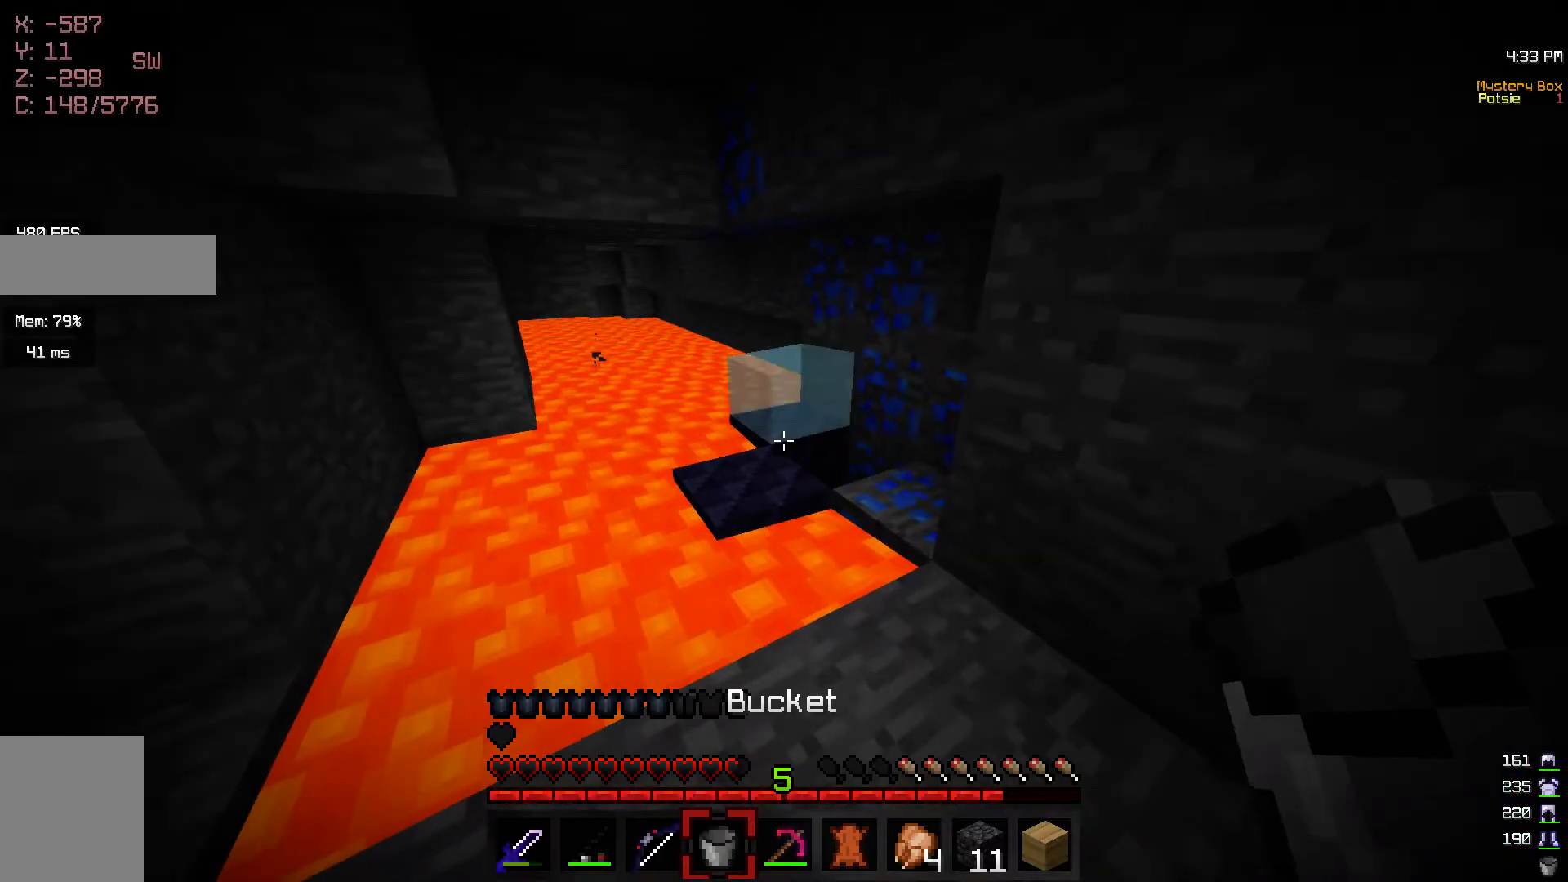
{"keys": ["w"], "mouse": ["right"], "events": [[367, "w", "down"], [467, "mouse_right", "down"]]}
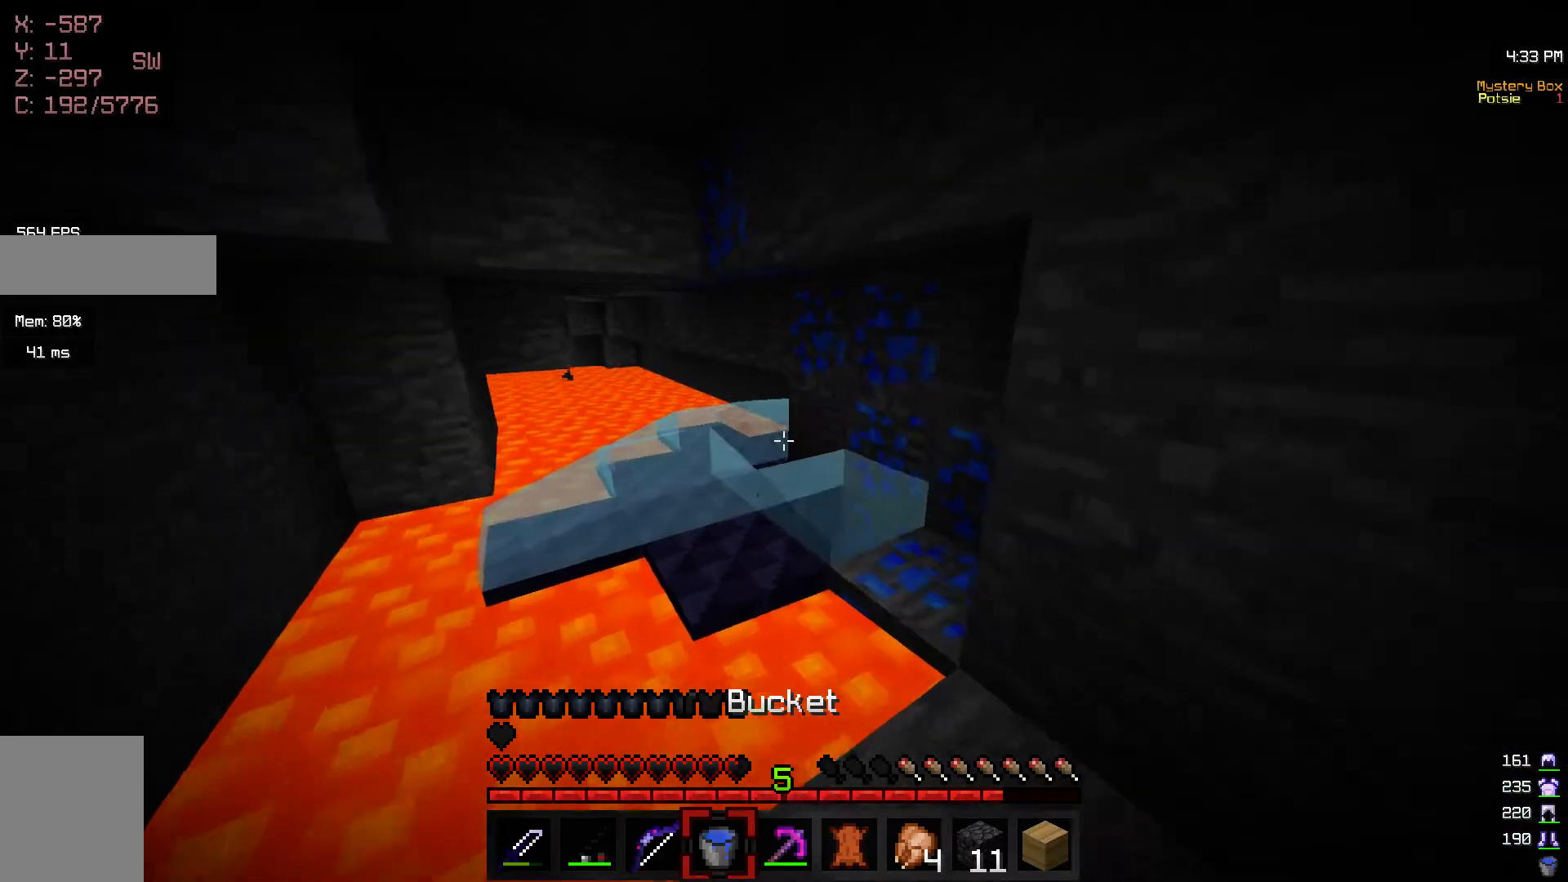
{"keys": [], "mouse": ["left"], "events": [[50, "w", "up"], [100, "mouse_right", "up"], [417, "mouse_left", "down"]]}
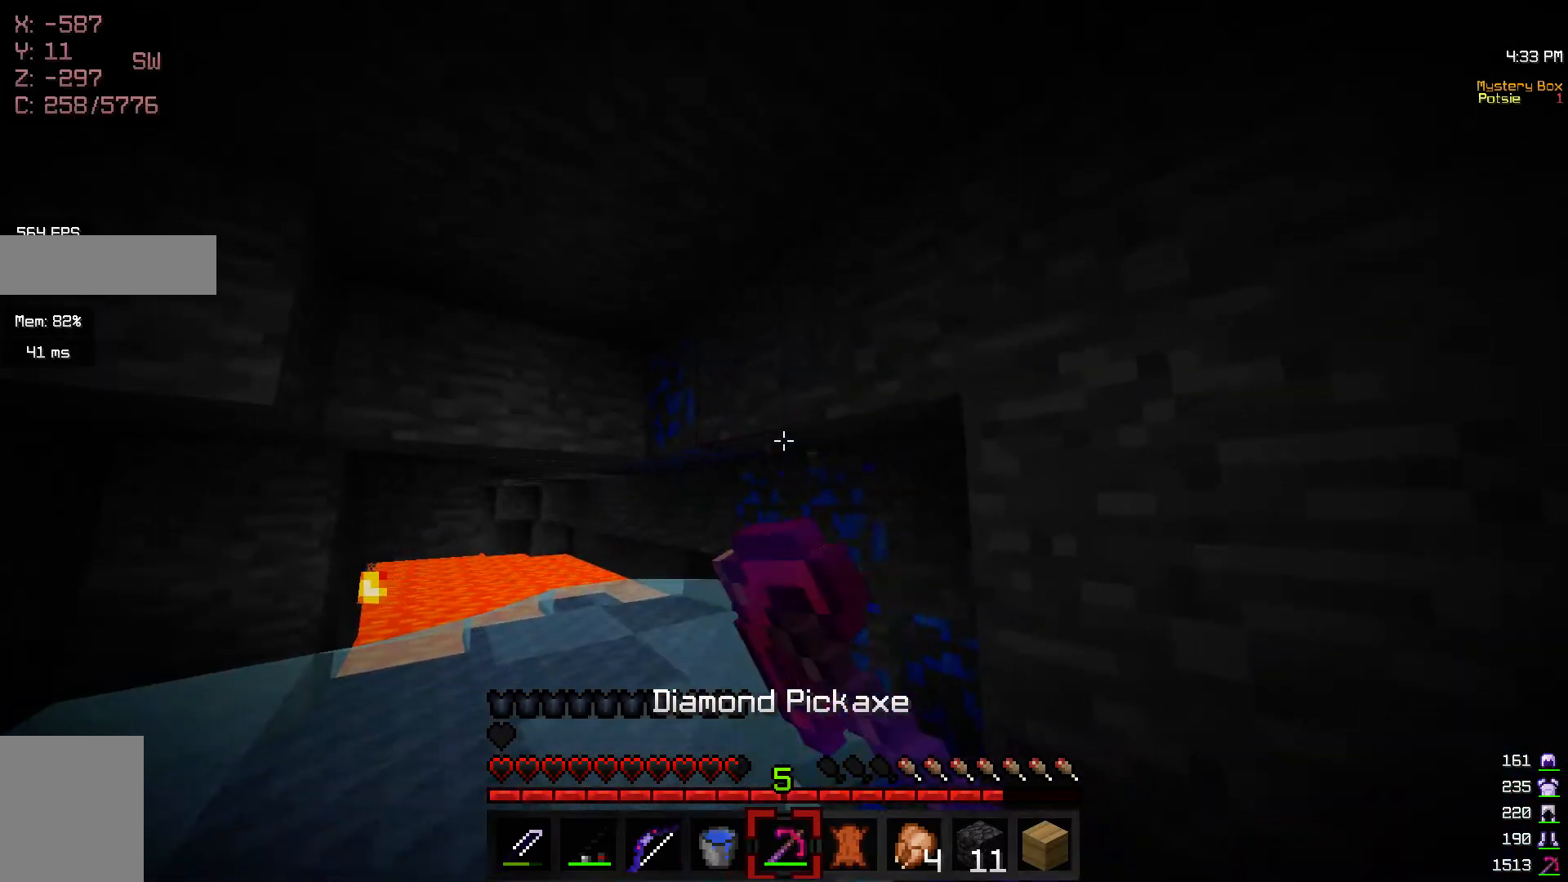
{"keys": ["w"], "mouse": ["left"], "events": [[117, "w", "down"]]}
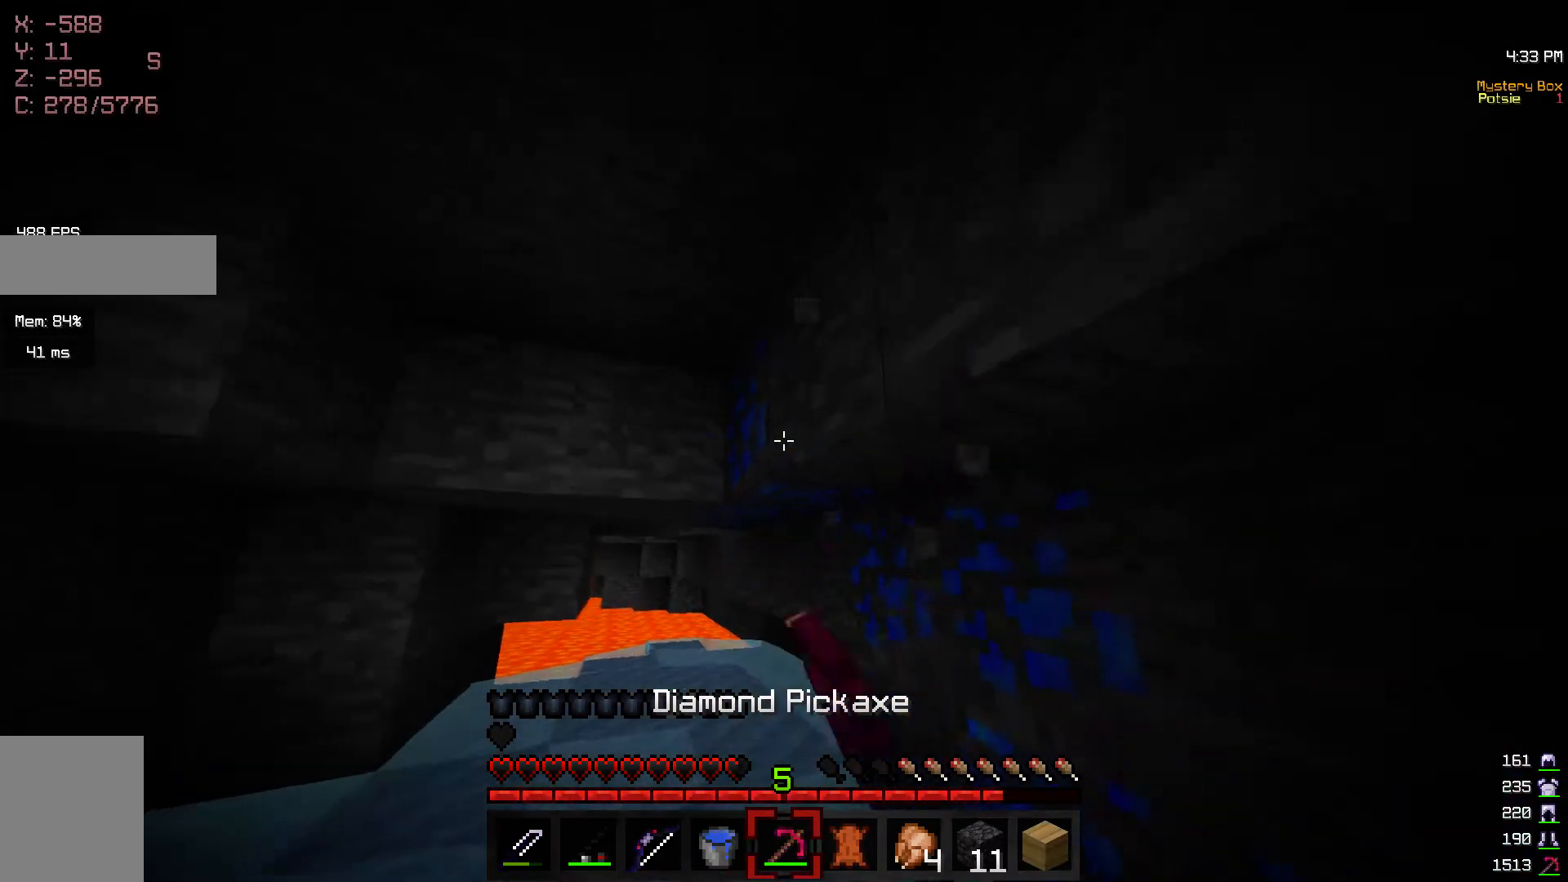
{"keys": ["w"], "mouse": ["left"], "events": []}
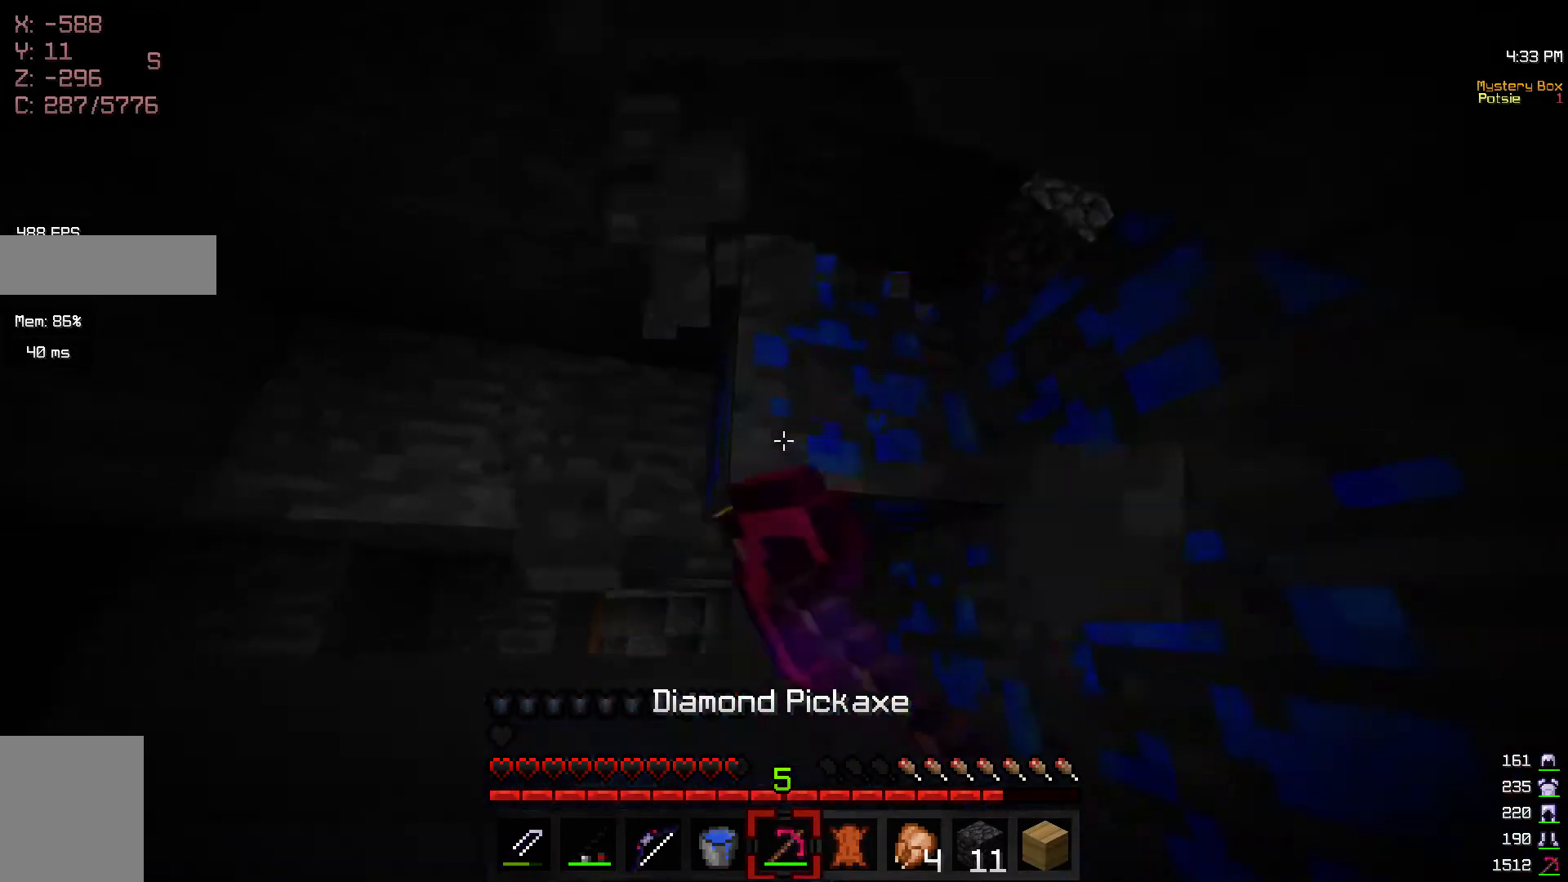
{"keys": ["a", "w"], "mouse": ["left"], "events": [[467, "a", "down"]]}
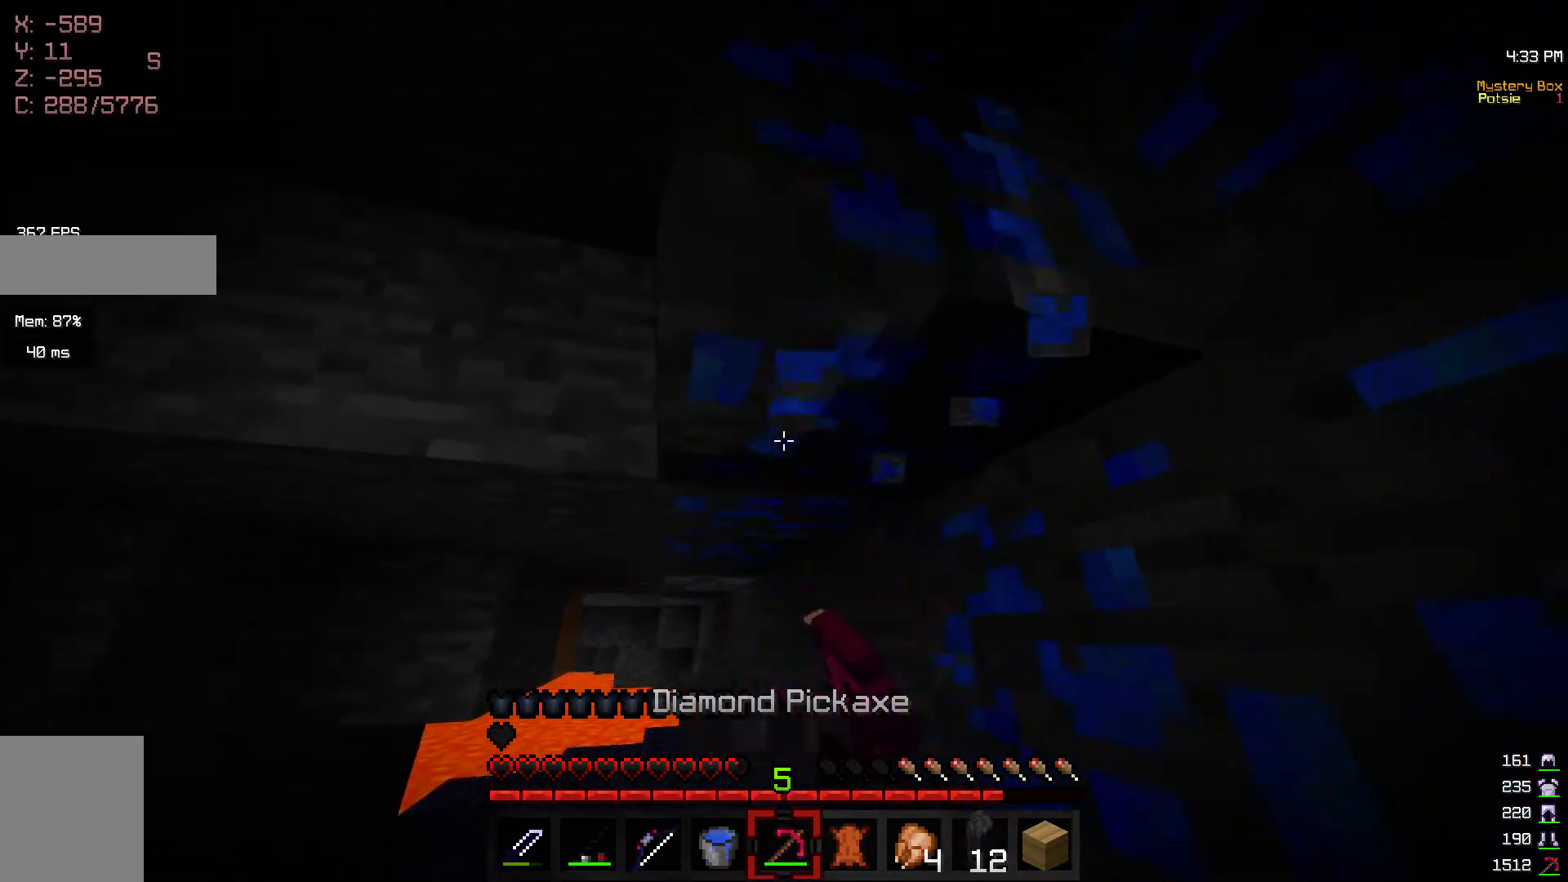
{"keys": [], "mouse": ["left"], "events": [[200, "a", "up"], [250, "w", "up"]]}
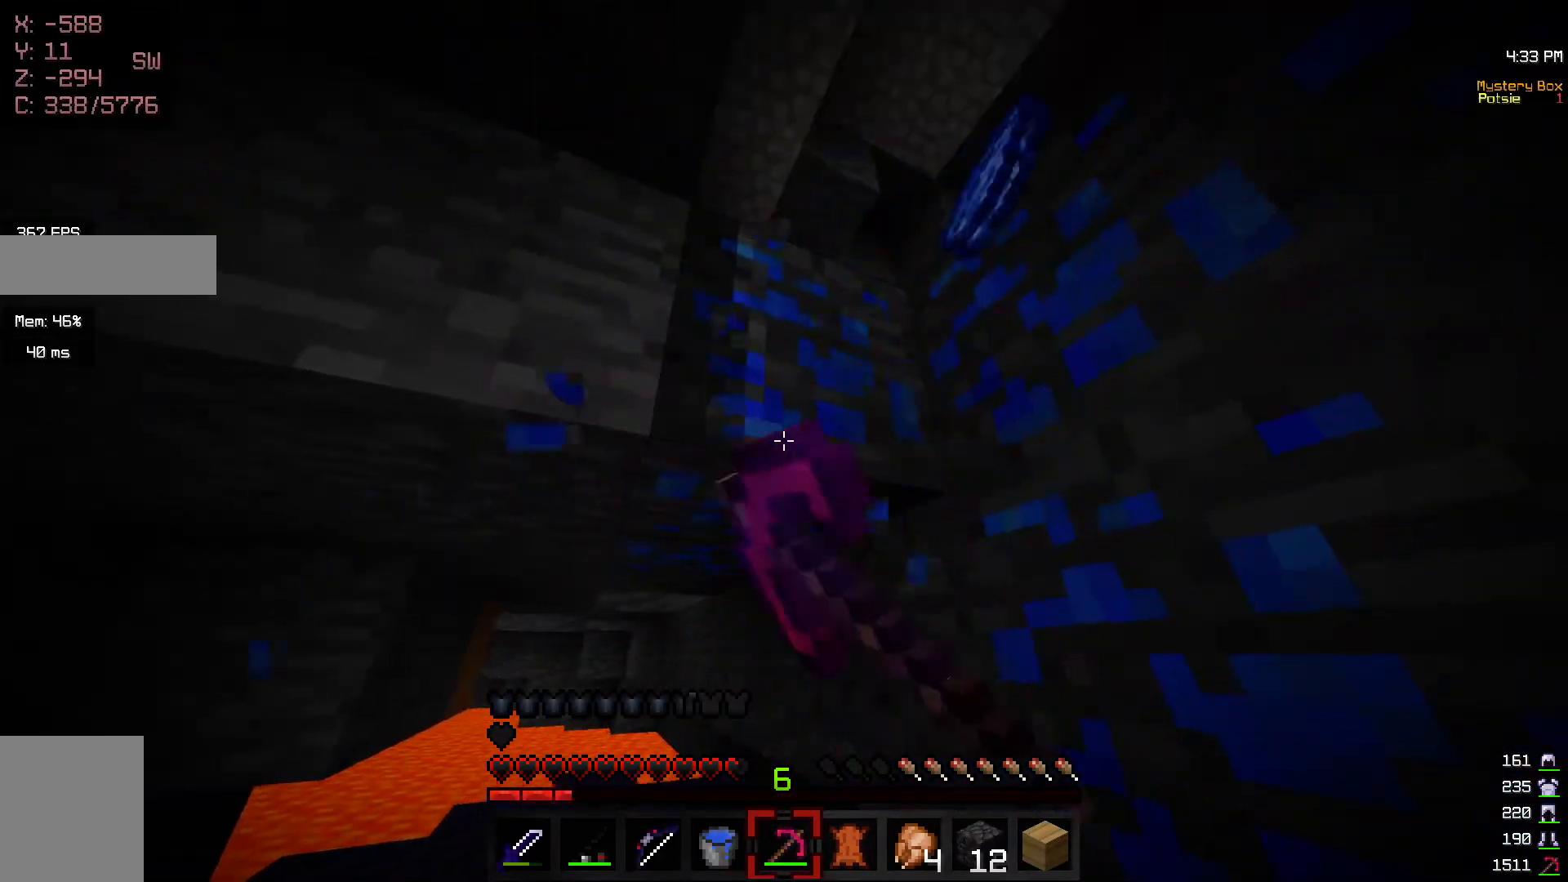
{"keys": ["a", "w"], "mouse": ["left"], "events": [[117, "w", "down"], [217, "a", "down"]]}